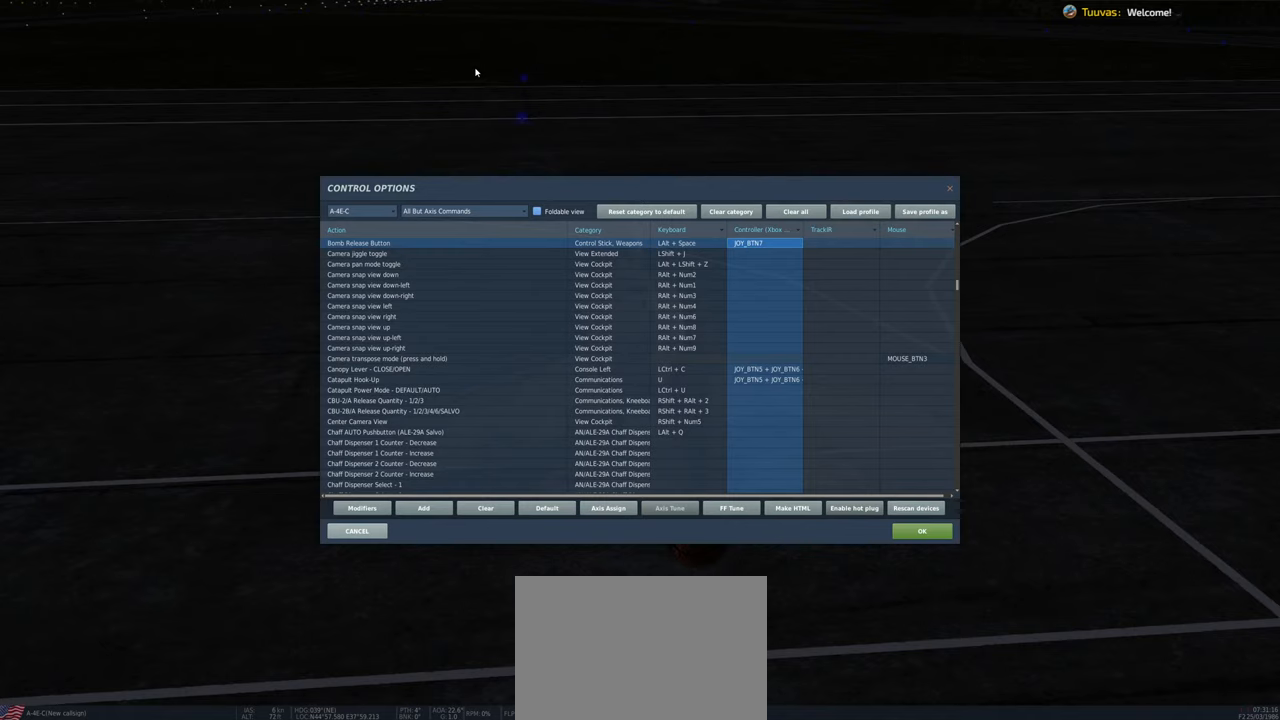
Gameplay with a controller (Xbox layout); each line is a JSON object with the inputs held at the frame after it. "events" lists button and stick changes between this image and that frame as [ms after this image, input, new state], when the widget could be followed in between.
{"buttons": ["R1"], "left_stick": "center", "right_stick": "center", "events": []}
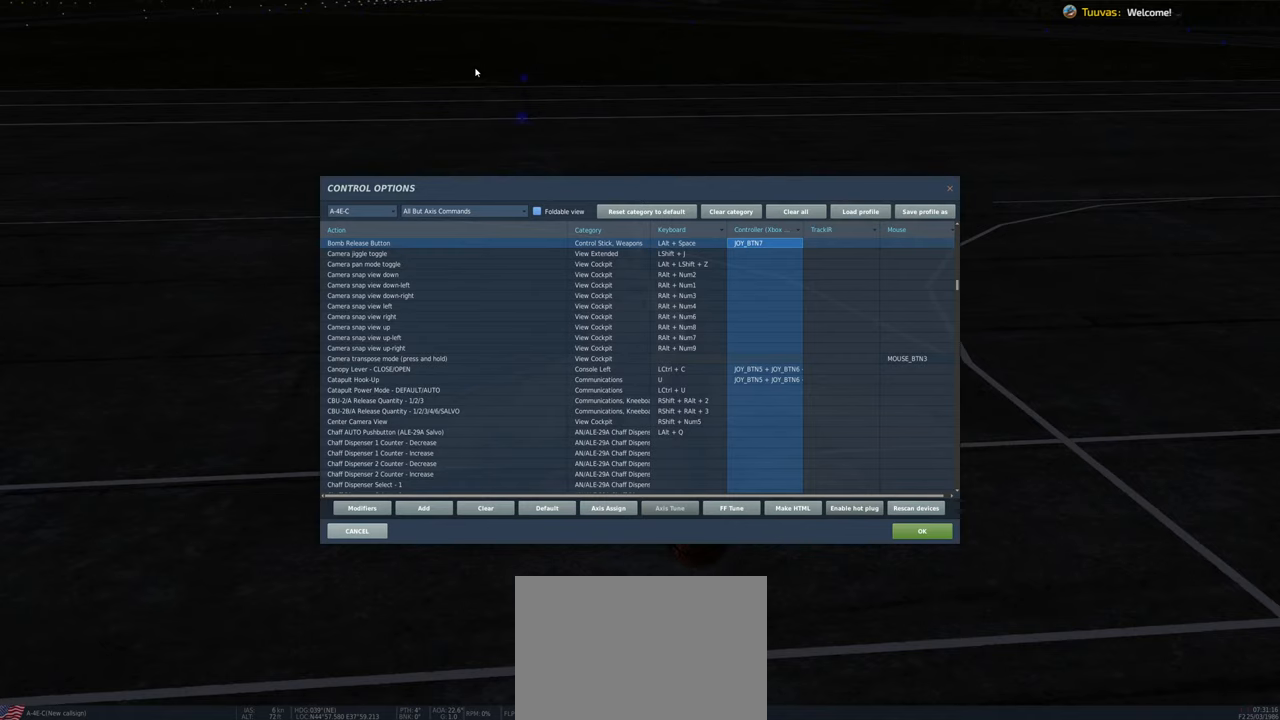
{"buttons": ["R1"], "left_stick": "center", "right_stick": "center", "events": []}
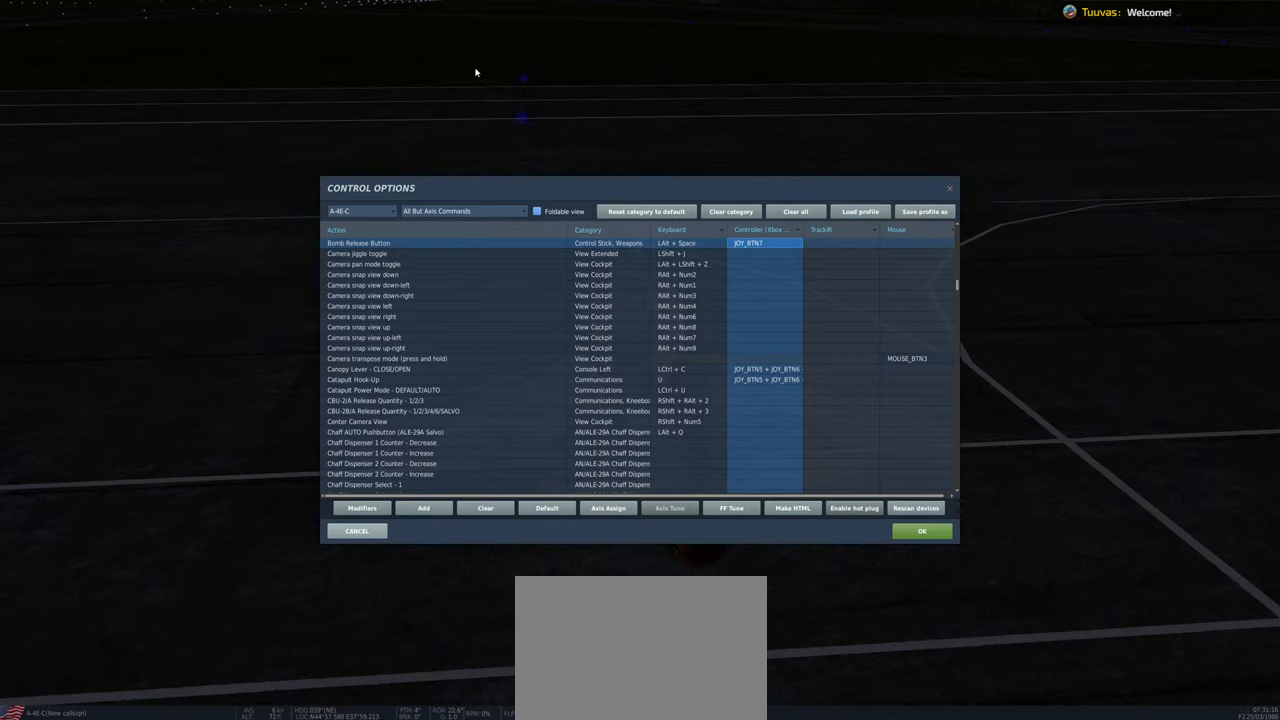
{"buttons": ["Y", "R1"], "left_stick": "center", "right_stick": "center", "events": [[183, "Y", "down"], [283, "Y", "up"], [433, "Y", "down"]]}
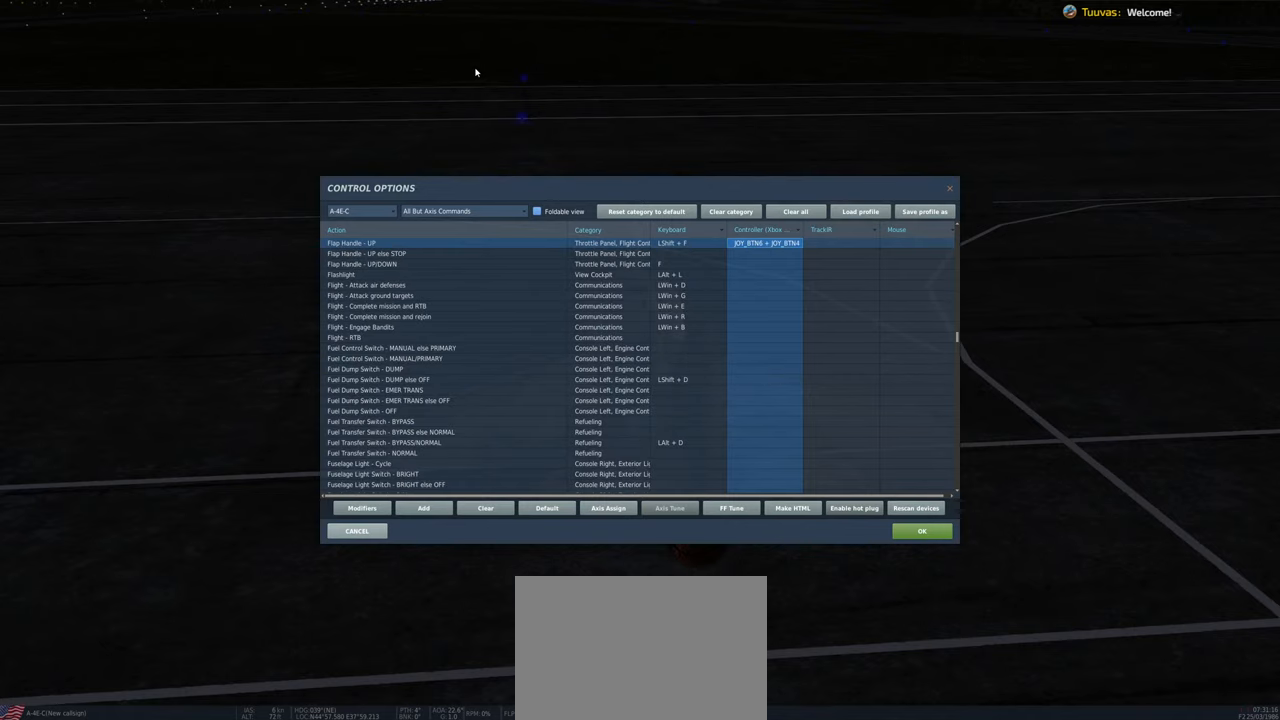
{"buttons": ["Y", "R1"], "left_stick": "center", "right_stick": "center", "events": [[33, "Y", "up"], [117, "Y", "down"], [217, "Y", "up"], [317, "Y", "down"], [383, "Y", "up"], [483, "Y", "down"]]}
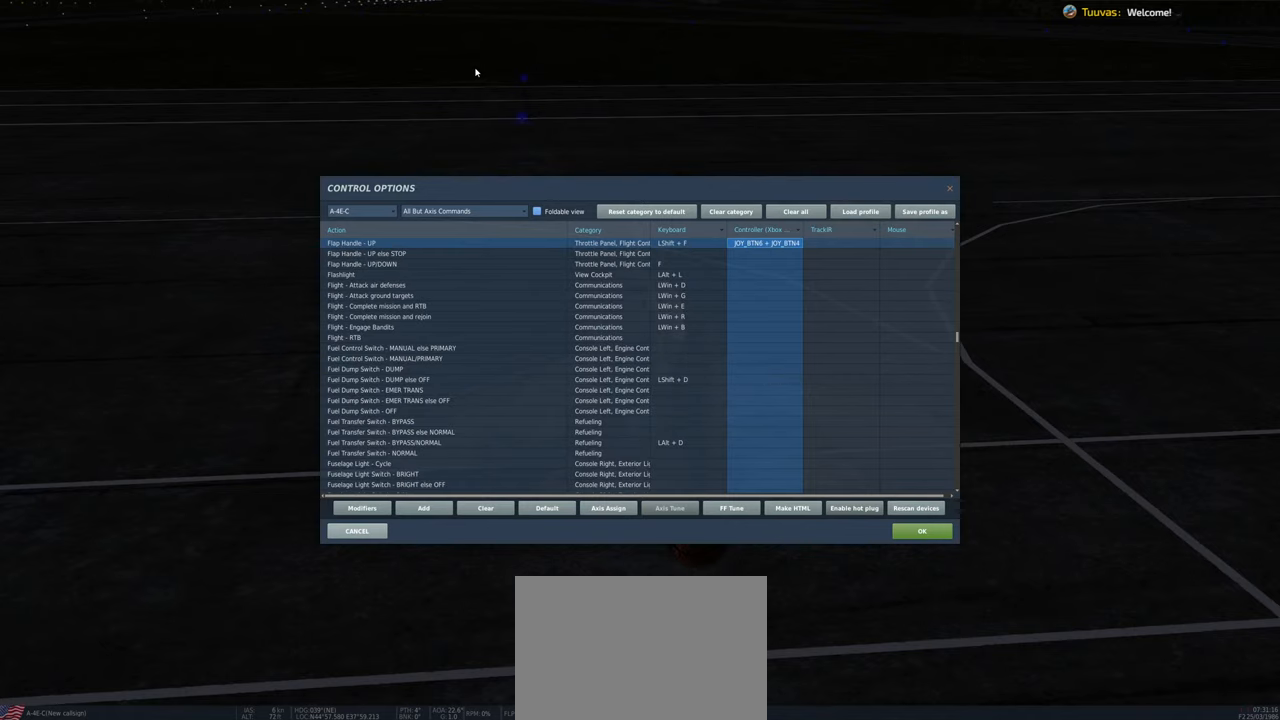
{"buttons": ["X", "R1"], "left_stick": "center", "right_stick": "center", "events": [[100, "Y", "up"], [267, "Y", "down"], [333, "Y", "up"], [467, "X", "down"]]}
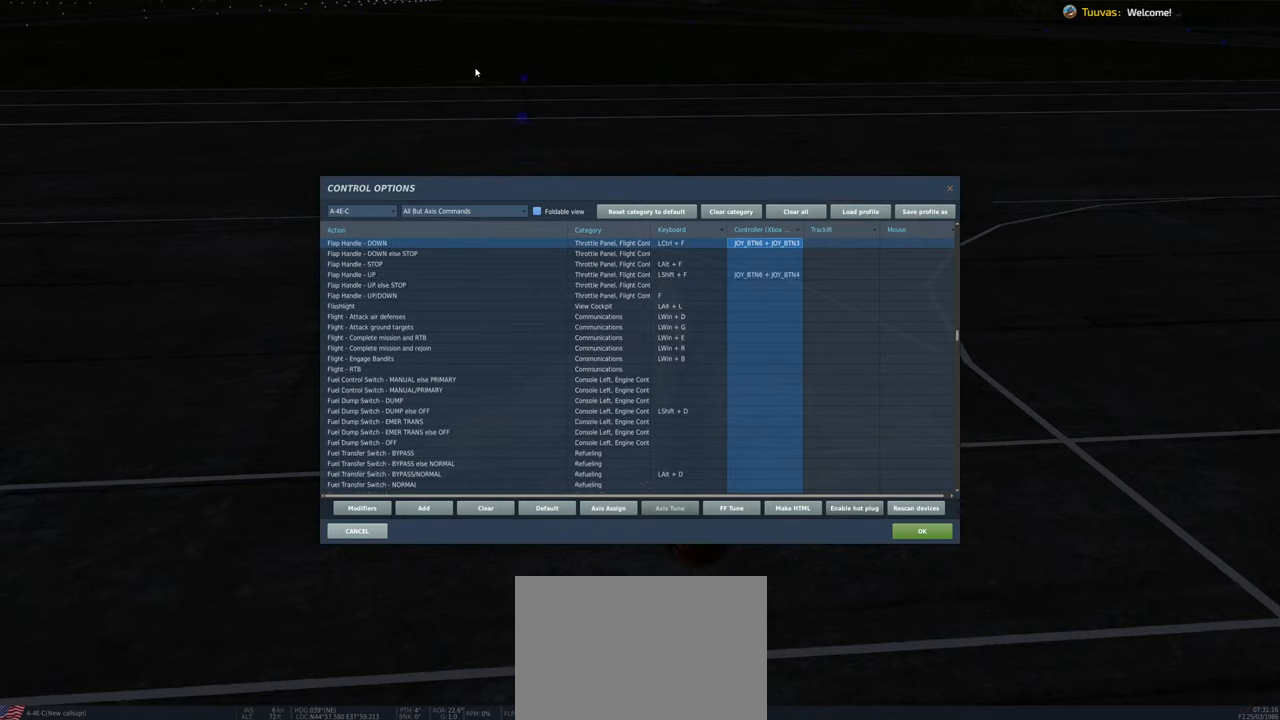
{"buttons": ["R1"], "left_stick": "center", "right_stick": "center", "events": [[67, "X", "up"], [167, "X", "down"], [267, "X", "up"]]}
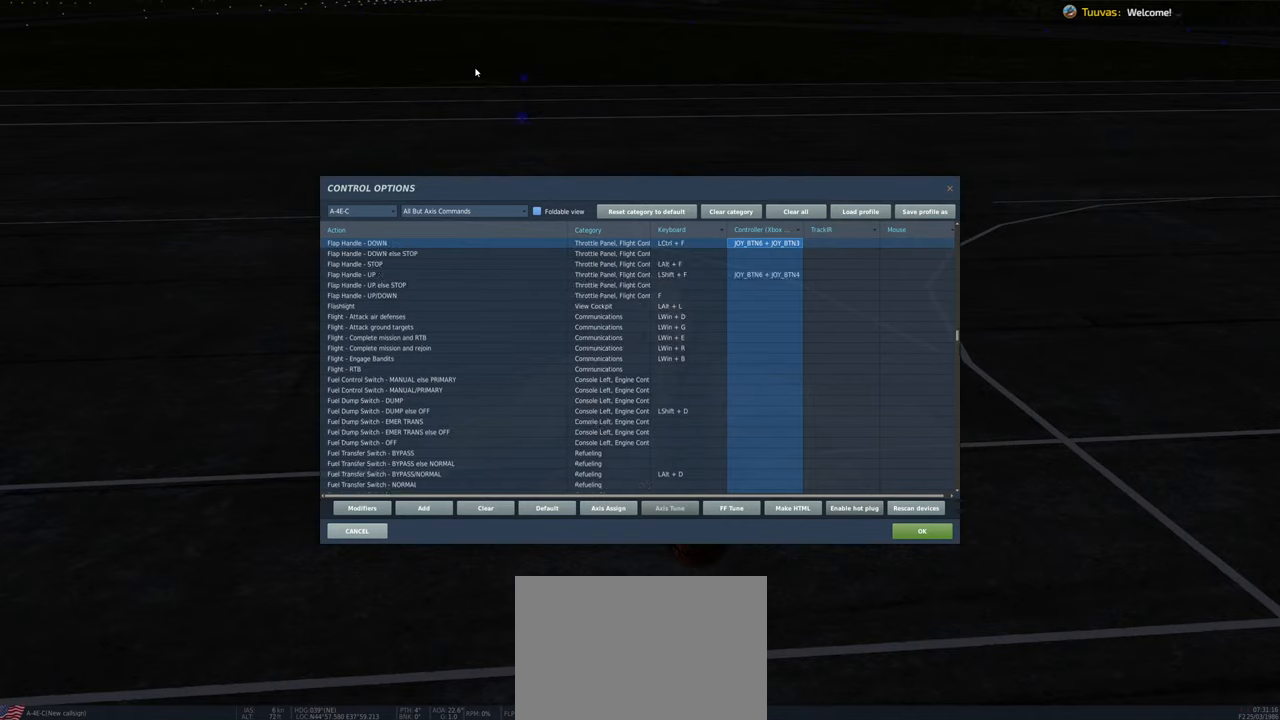
{"buttons": ["R1"], "left_stick": "center", "right_stick": "center", "events": [[200, "B", "down"], [283, "B", "up"], [400, "B", "down"], [450, "B", "up"]]}
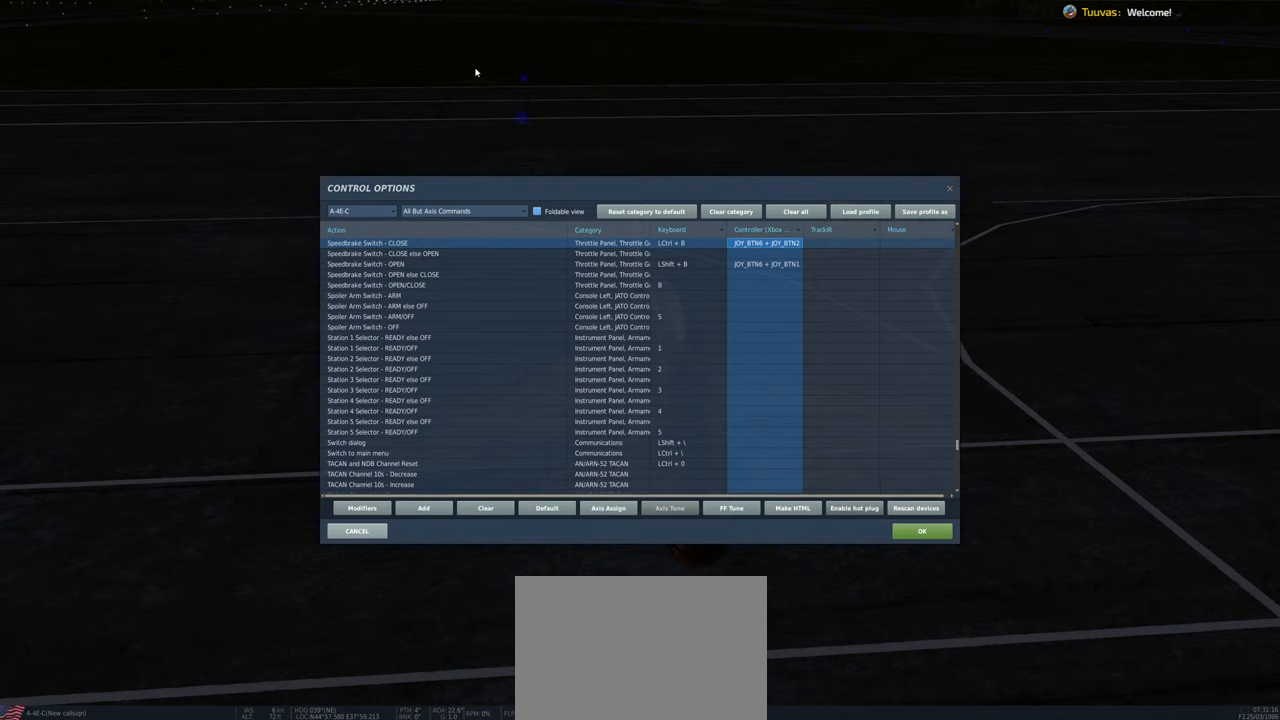
{"buttons": ["B", "R1"], "left_stick": "center", "right_stick": "center", "events": [[67, "B", "down"], [100, "B", "up"], [250, "B", "down"], [333, "B", "up"], [433, "B", "down"]]}
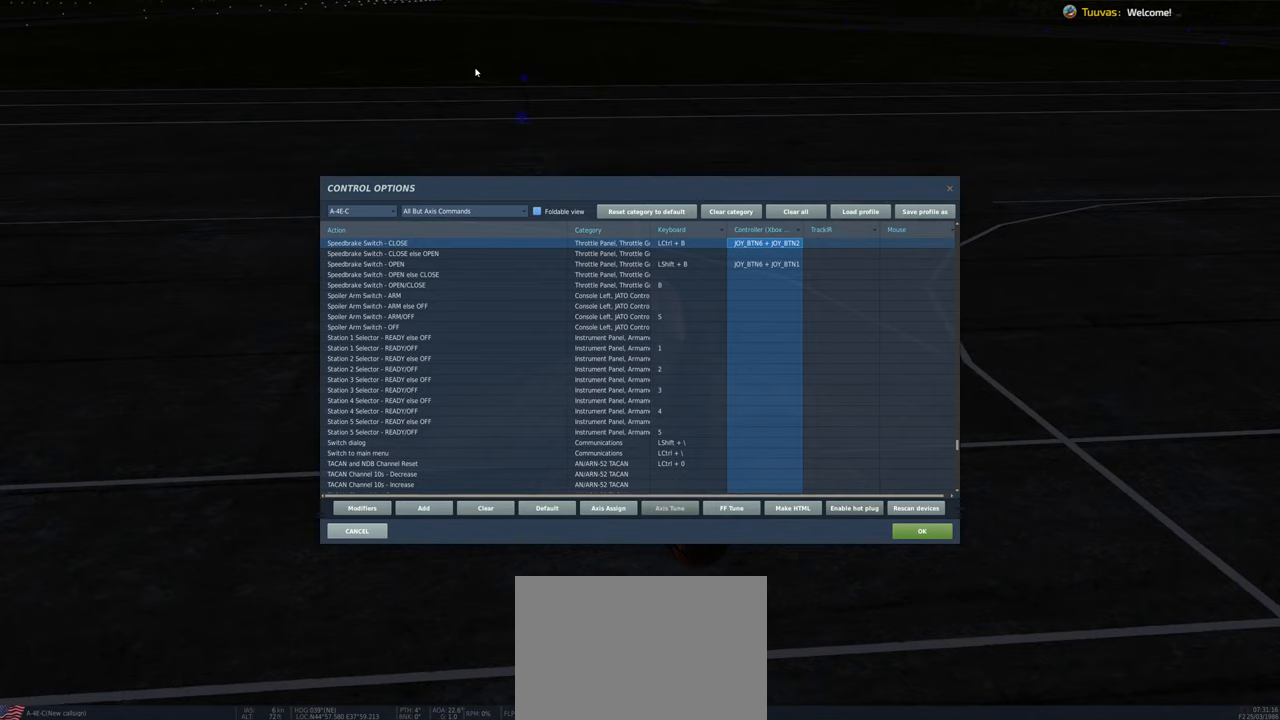
{"buttons": ["R1"], "left_stick": "center", "right_stick": "center", "events": [[33, "B", "up"], [117, "B", "down"], [233, "B", "up"], [417, "A", "down"], [483, "A", "up"]]}
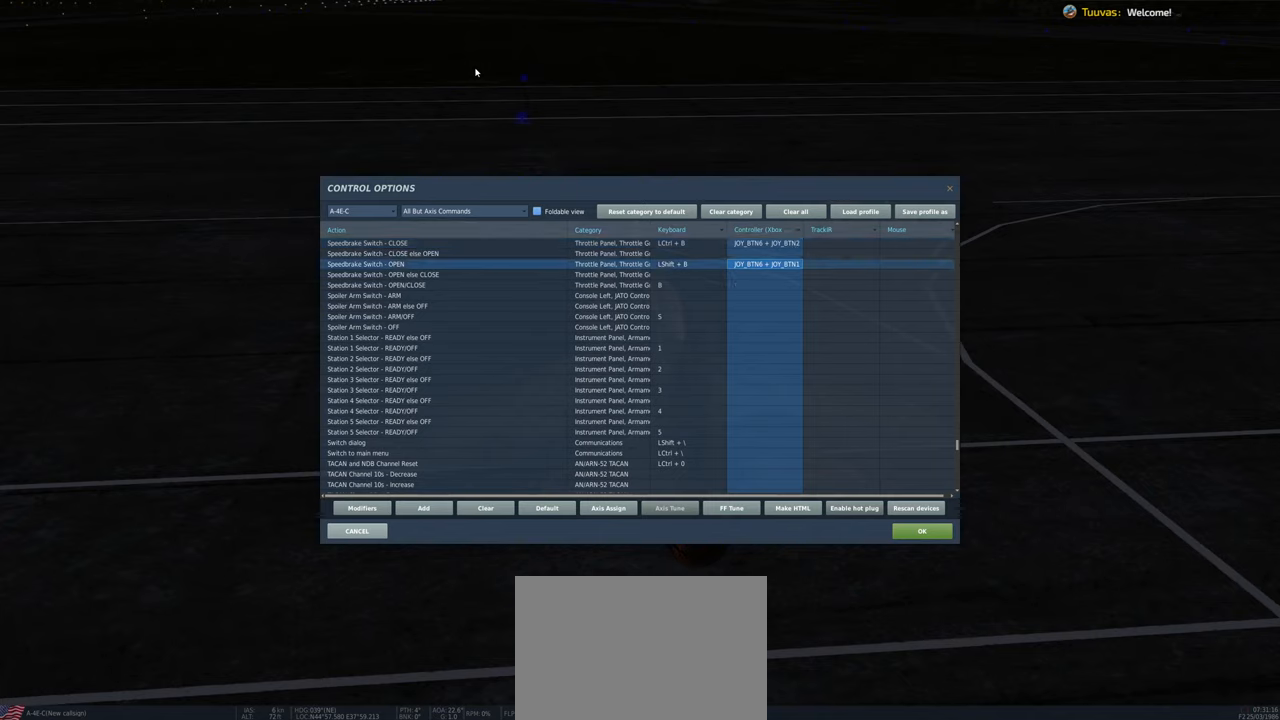
{"buttons": ["R1"], "left_stick": "center", "right_stick": "center", "events": [[100, "A", "down"], [233, "A", "up"], [267, "A", "down"], [350, "A", "up"], [450, "A", "down"], [467, "A", "up"]]}
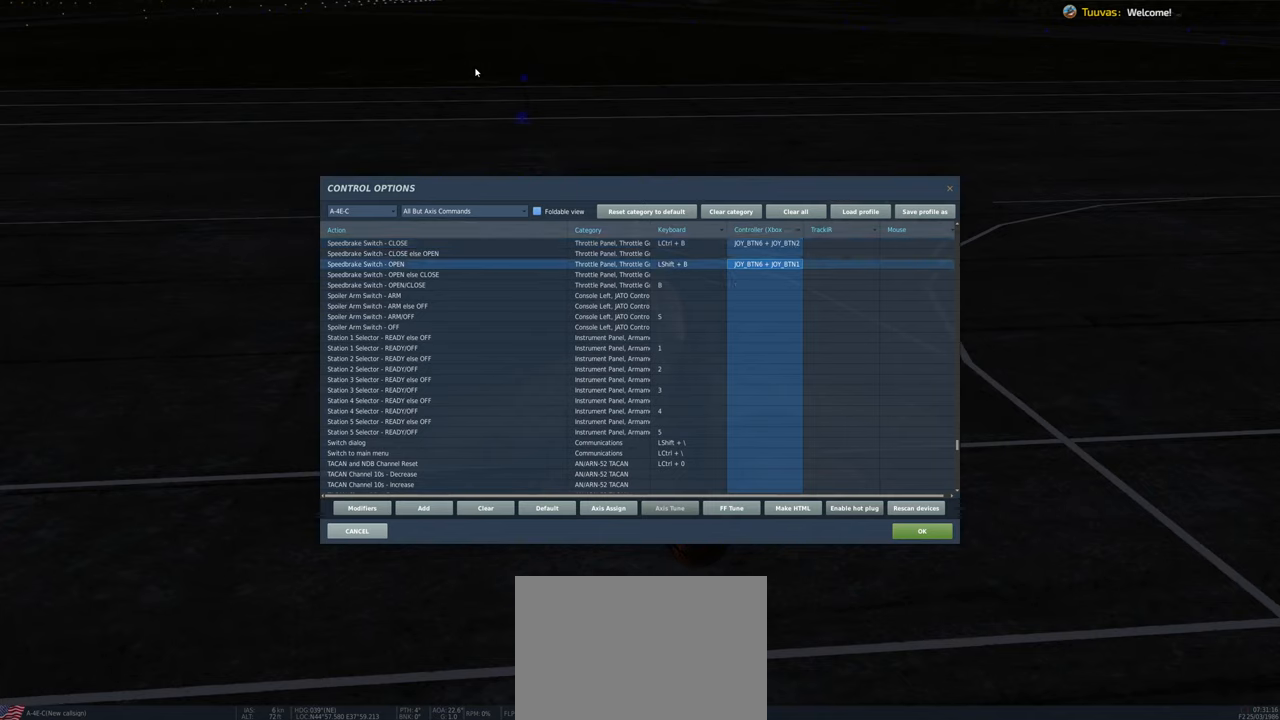
{"buttons": ["A", "R1"], "left_stick": "center", "right_stick": "center", "events": [[67, "A", "down"], [150, "A", "up"], [367, "A", "down"]]}
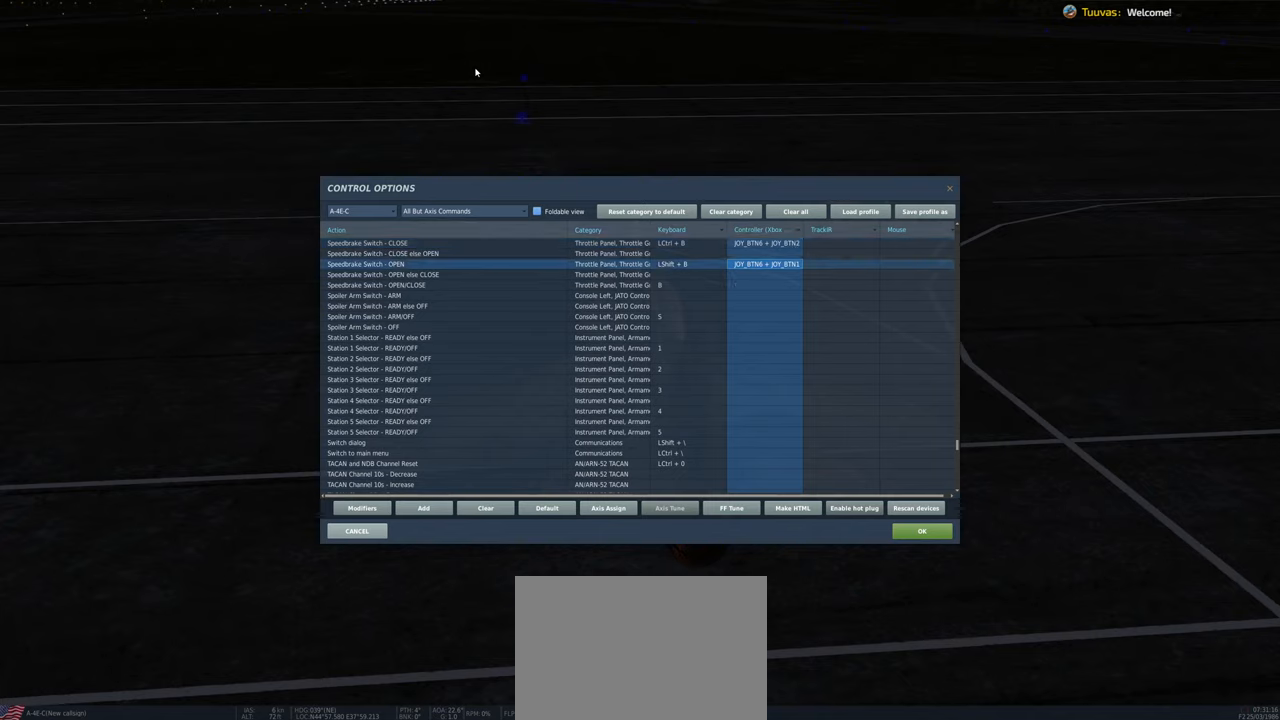
{"buttons": ["R1"], "left_stick": "center", "right_stick": "center", "events": [[33, "A", "up"]]}
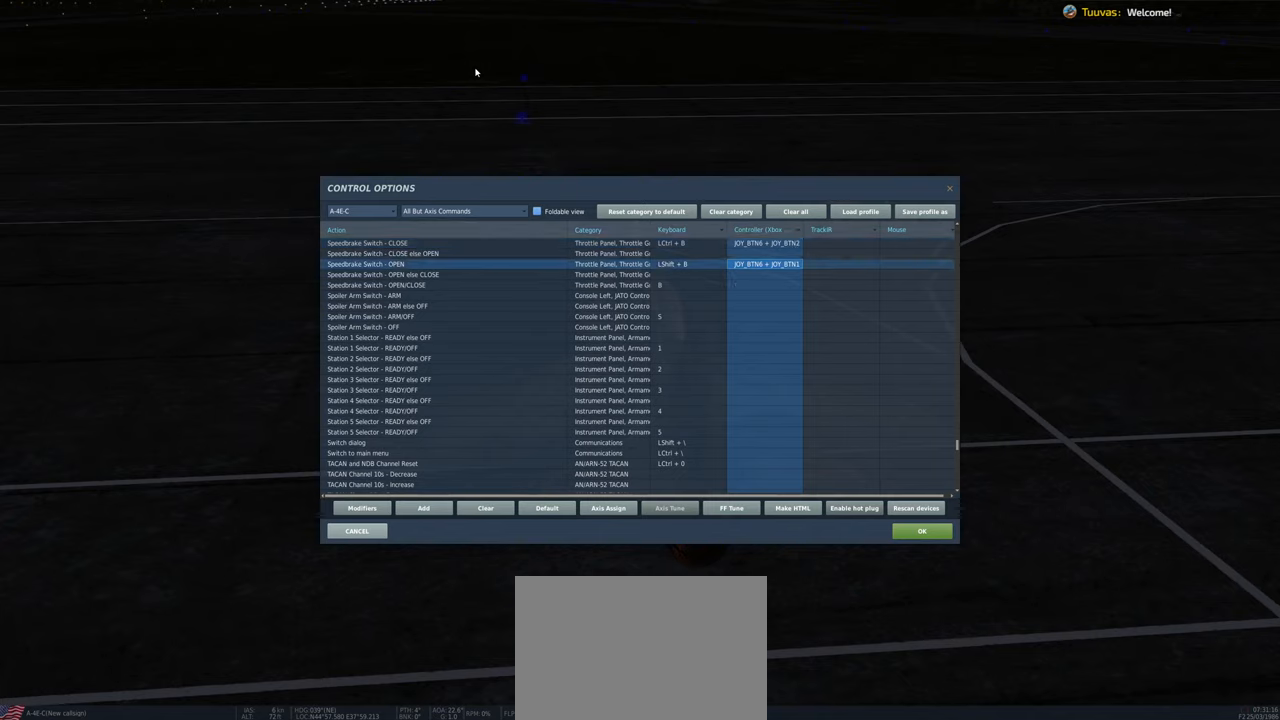
{"buttons": ["R1"], "left_stick": "center", "right_stick": "center", "events": []}
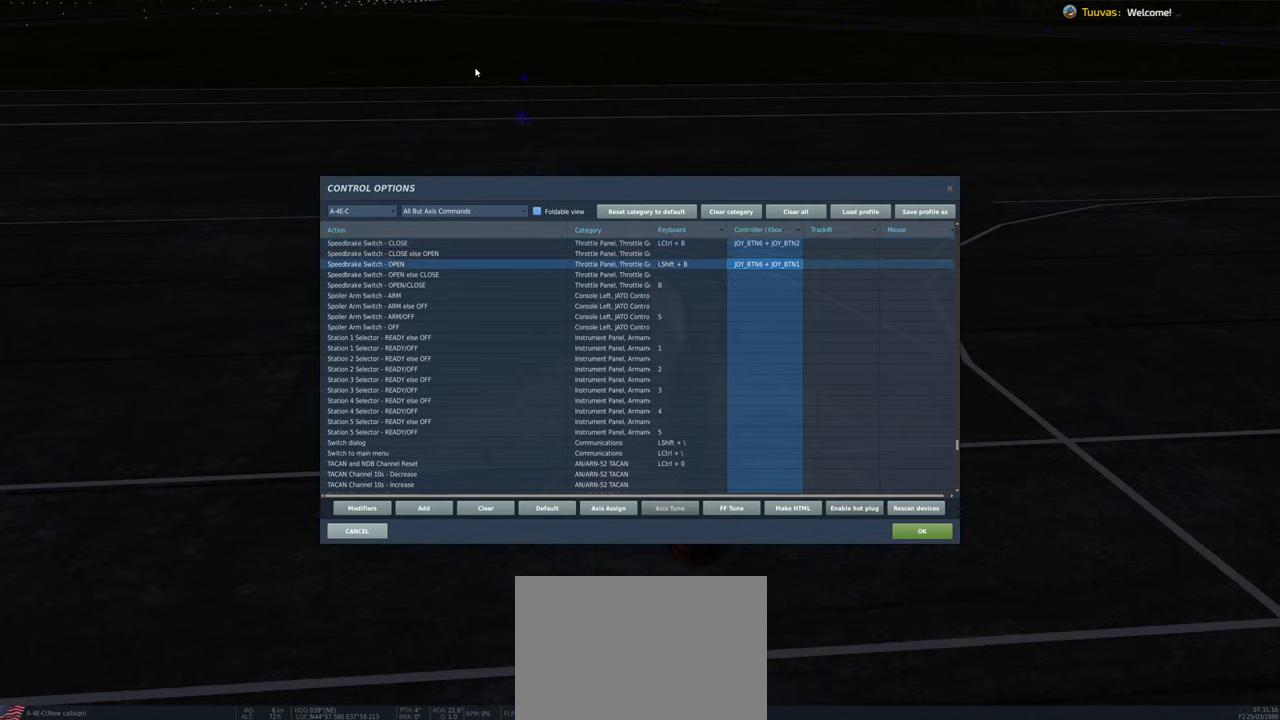
{"buttons": ["R1"], "left_stick": "center", "right_stick": "center", "events": []}
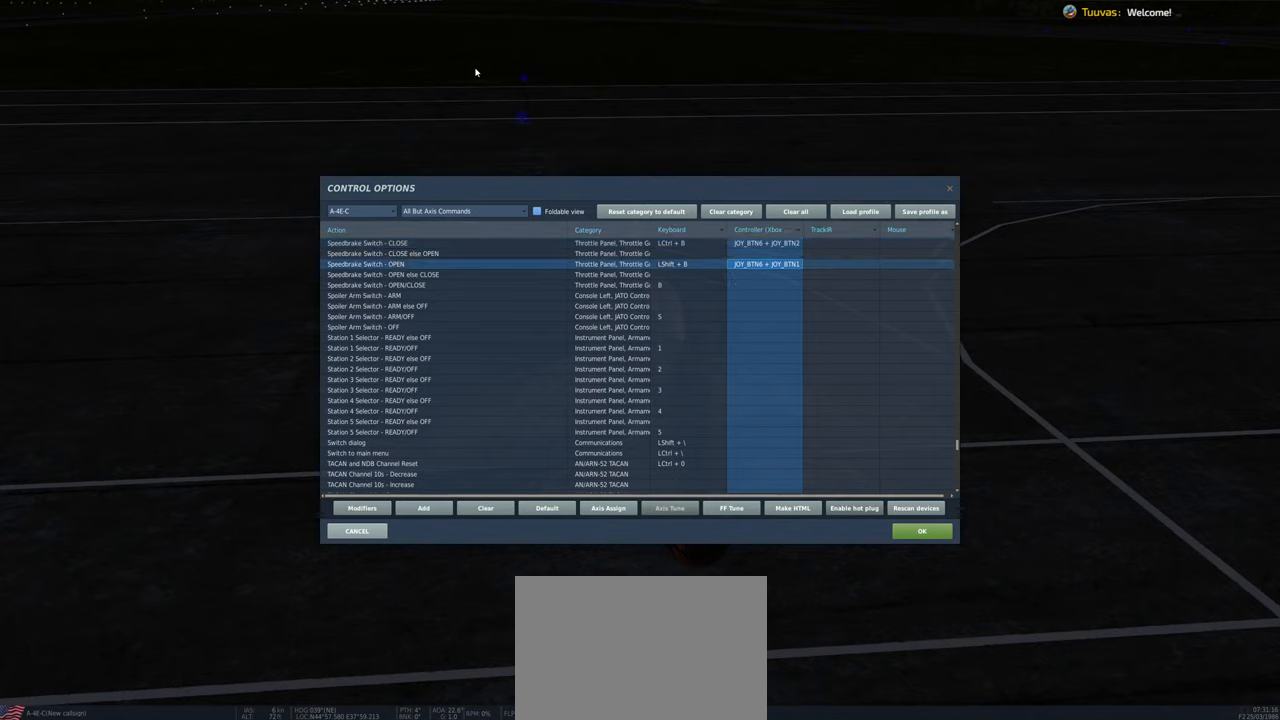
{"buttons": ["R1"], "left_stick": "center", "right_stick": "center", "events": [[200, "R3", "down"], [267, "R3", "up"]]}
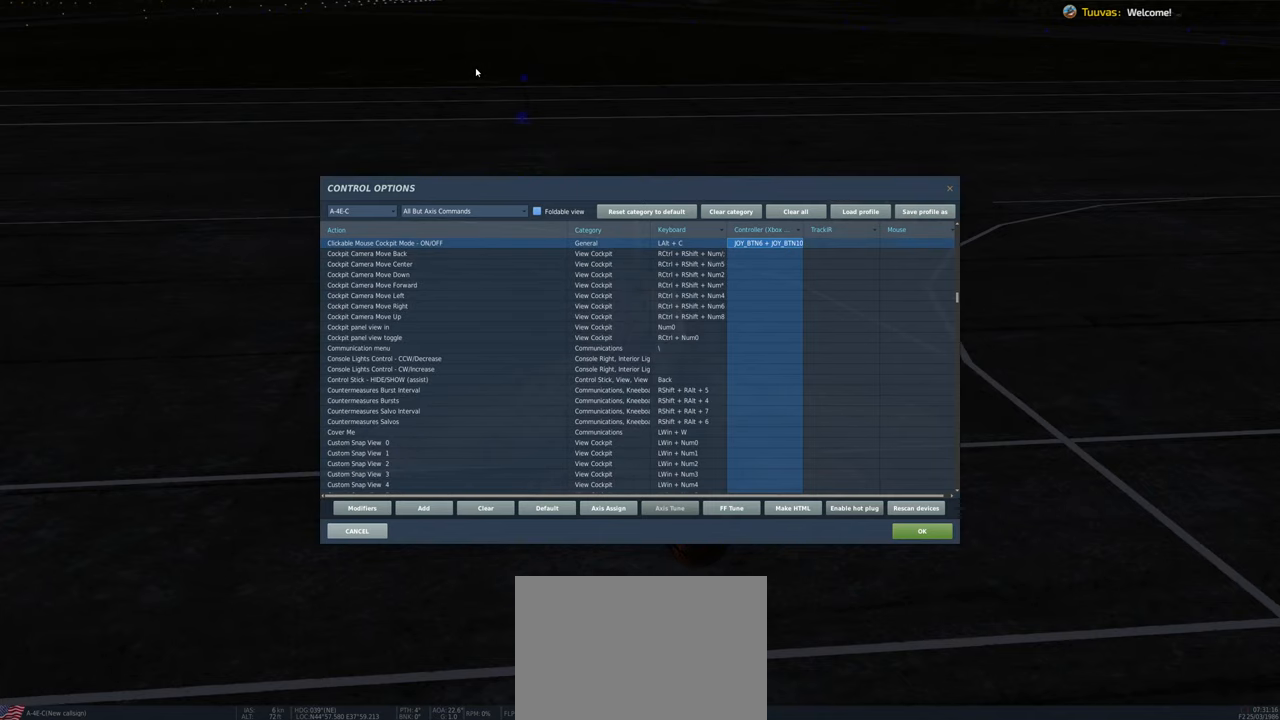
{"buttons": ["R1", "R3"], "left_stick": "center", "right_stick": "center", "events": [[67, "R3", "down"], [133, "R3", "up"], [250, "R3", "down"], [333, "R3", "up"], [450, "R3", "down"]]}
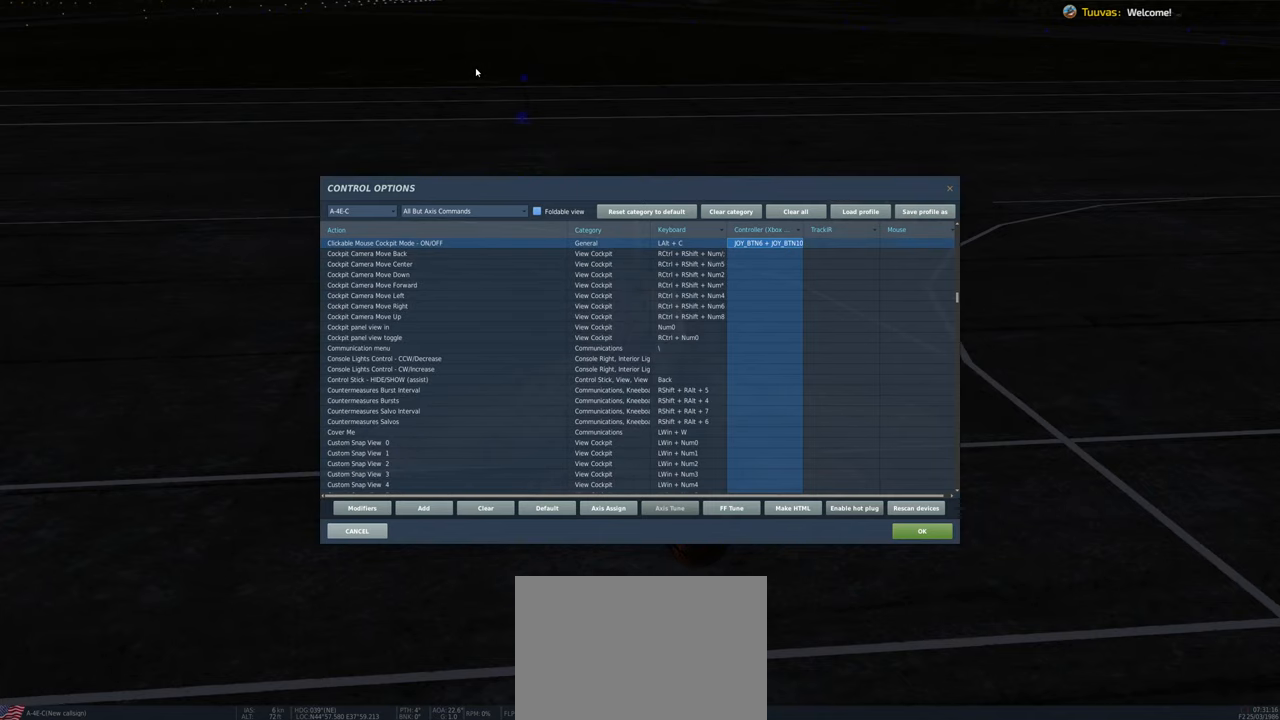
{"buttons": ["R1", "R3"], "left_stick": "center", "right_stick": "center", "events": [[17, "R3", "up"], [100, "R3", "down"], [217, "R3", "up"], [283, "R3", "down"], [367, "R3", "up"], [500, "R3", "down"]]}
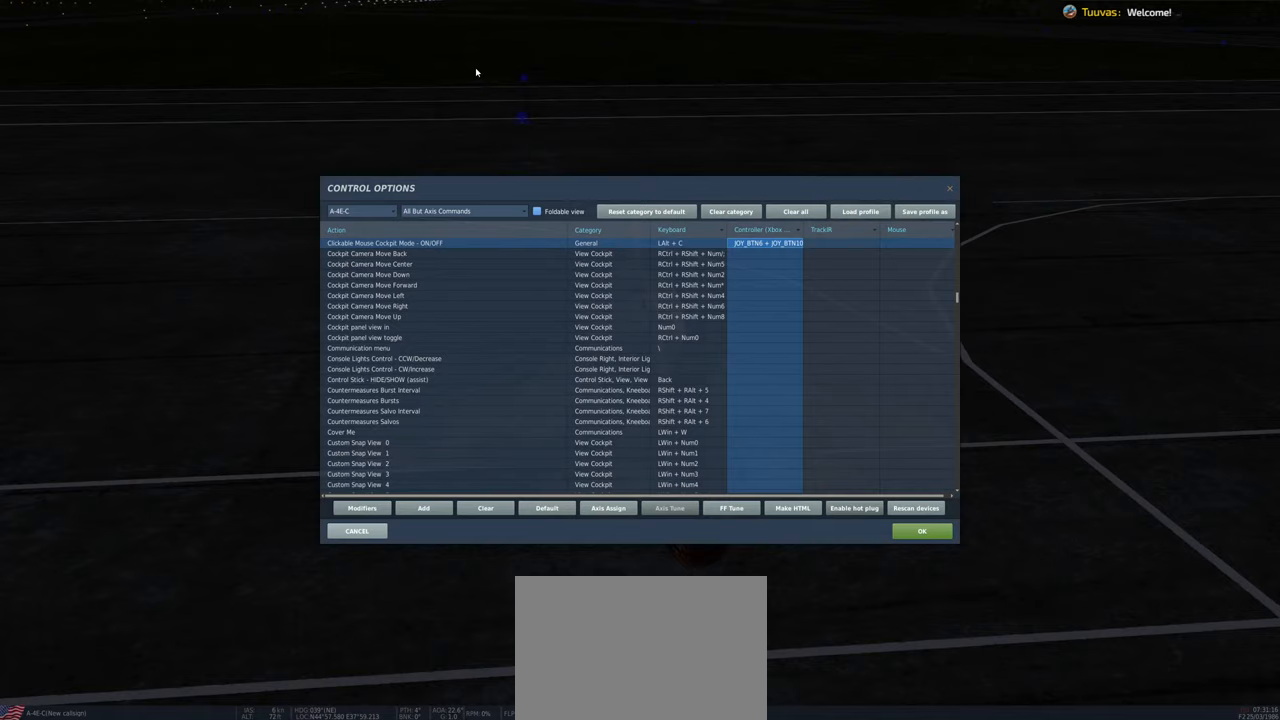
{"buttons": ["R1"], "left_stick": "center", "right_stick": "center", "events": [[183, "R3", "up"]]}
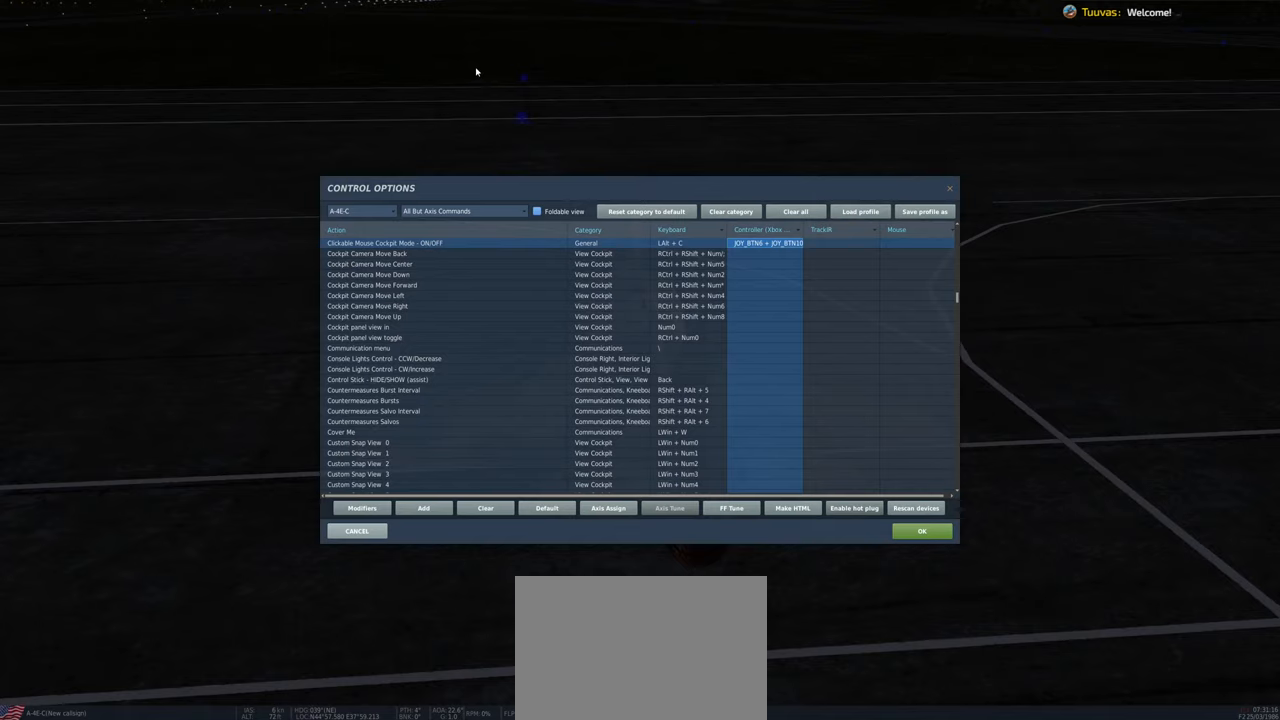
{"buttons": [], "left_stick": "center", "right_stick": "center", "events": [[267, "R1", "up"]]}
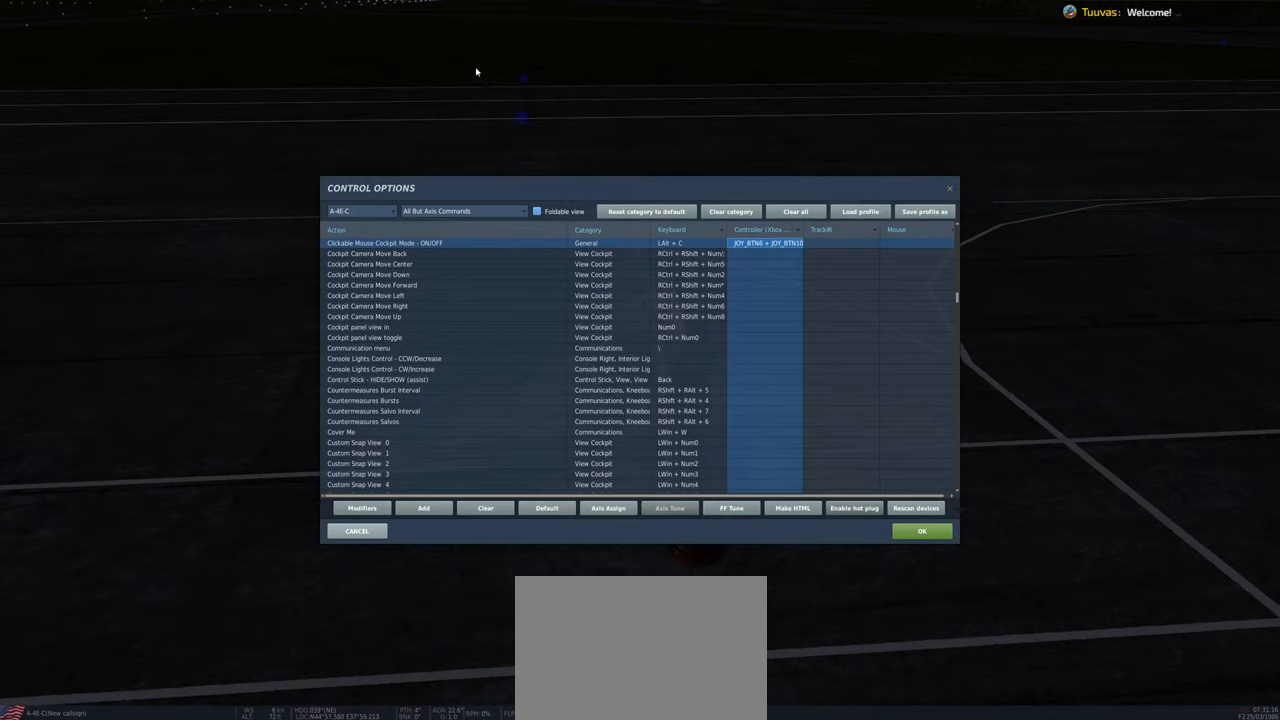
{"buttons": ["R1"], "left_stick": "center", "right_stick": "center", "events": [[300, "R1", "down"]]}
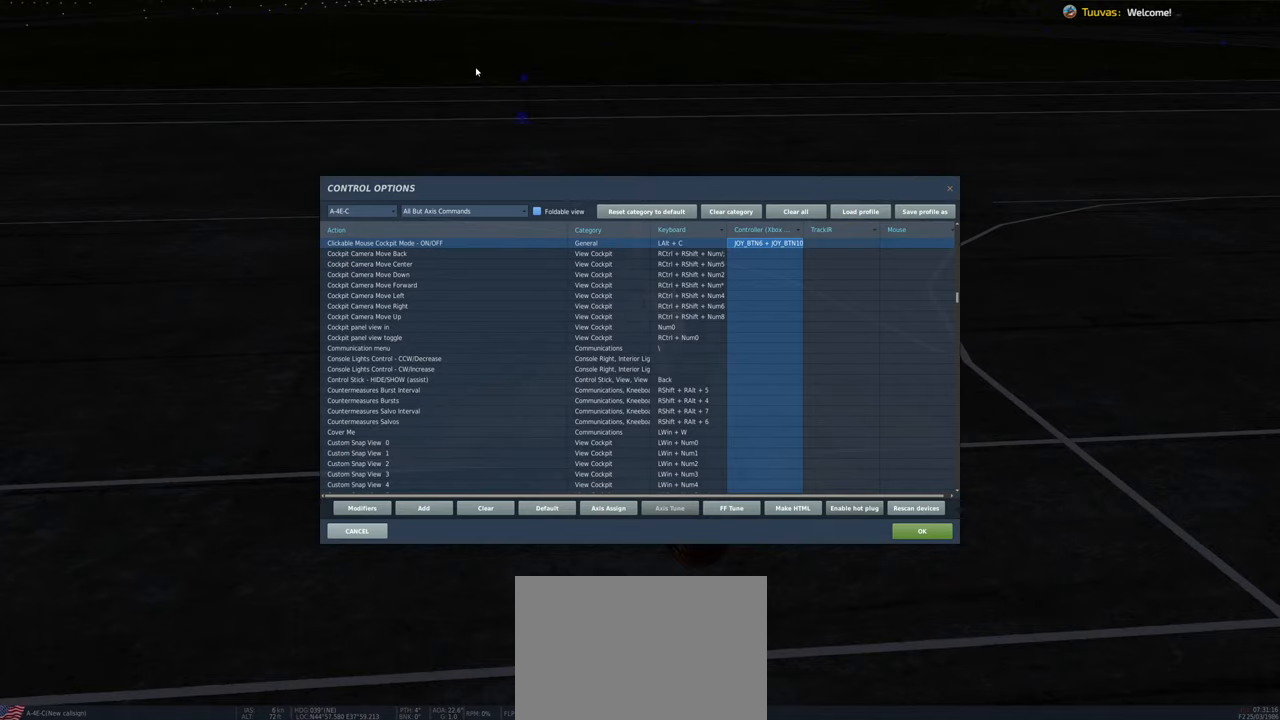
{"buttons": ["R1"], "left_stick": "center", "right_stick": "center", "events": []}
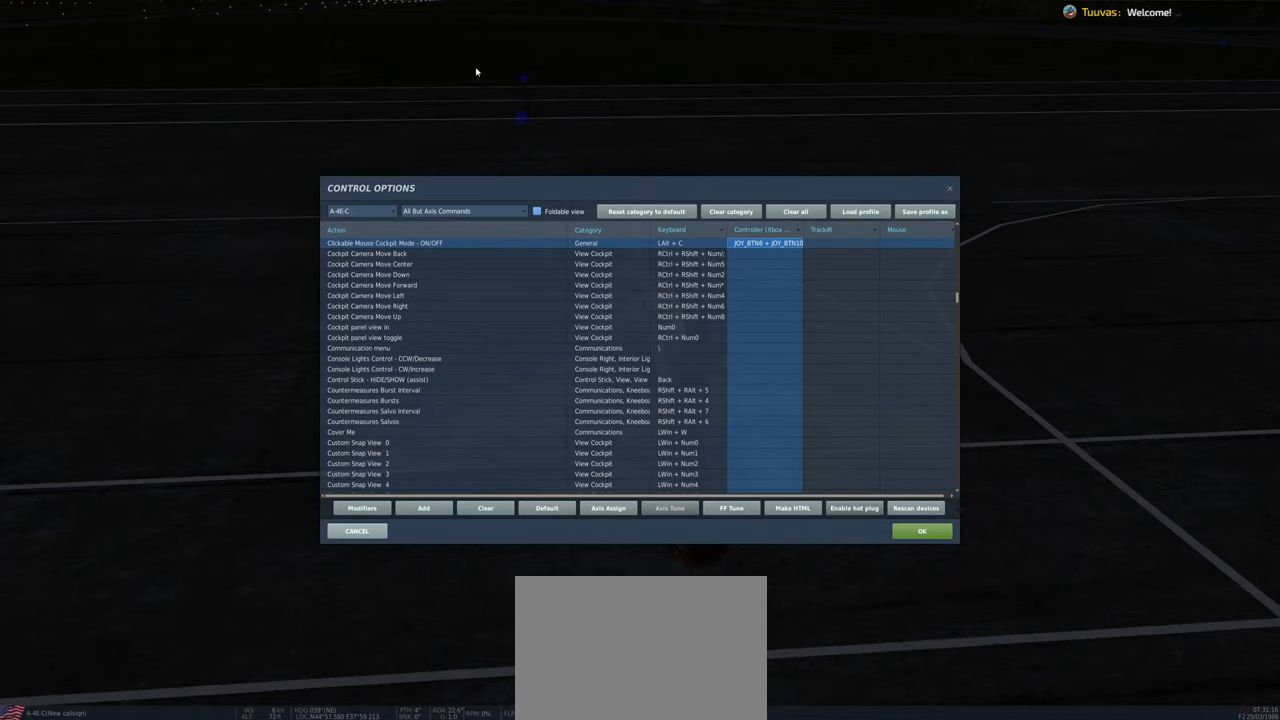
{"buttons": ["R1"], "left_stick": "center", "right_stick": "center", "events": []}
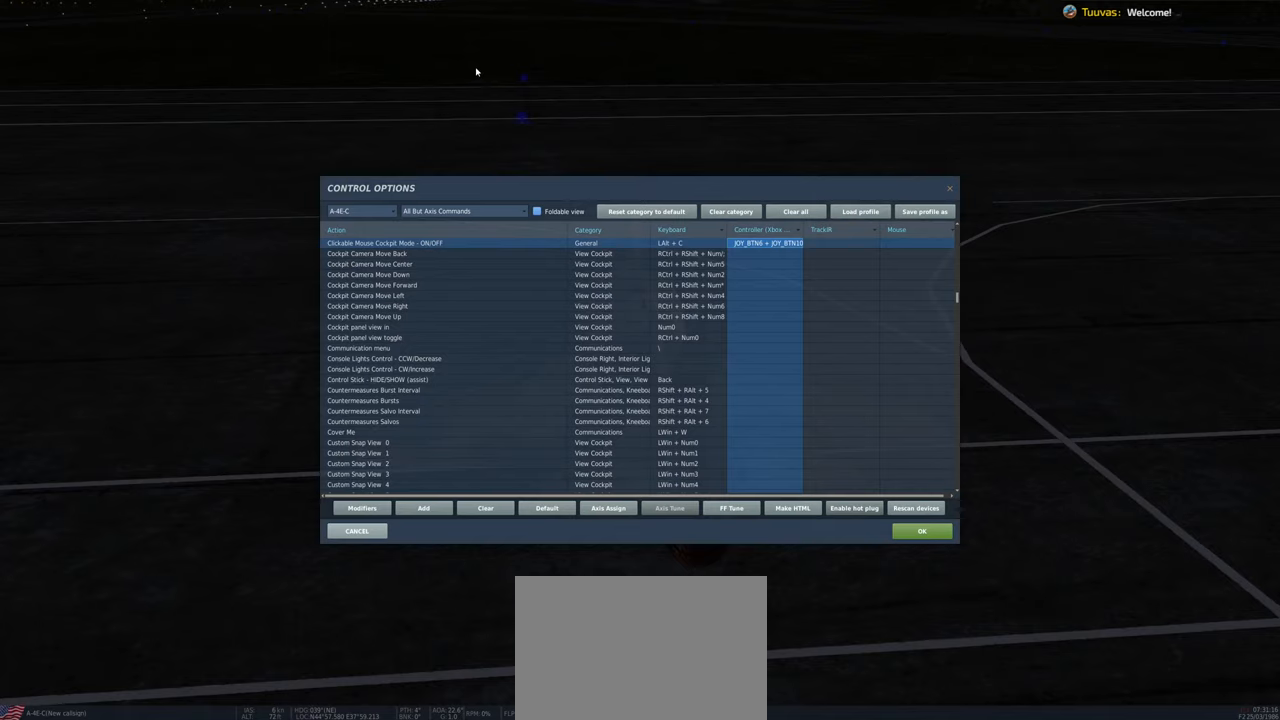
{"buttons": ["R1"], "left_stick": "center", "right_stick": "center", "events": [[67, "L3", "down"], [267, "L3", "up"]]}
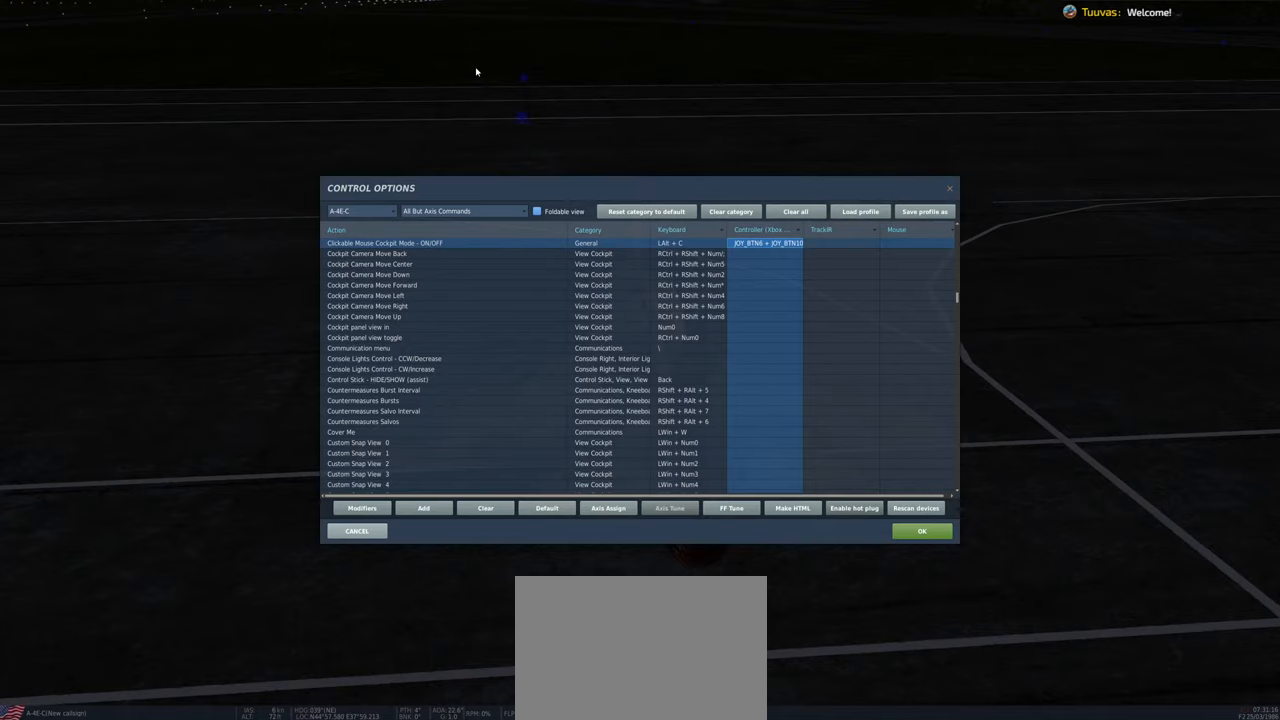
{"buttons": [], "left_stick": "center", "right_stick": "center", "events": [[150, "L3", "down"], [233, "L3", "up"], [250, "R1", "up"]]}